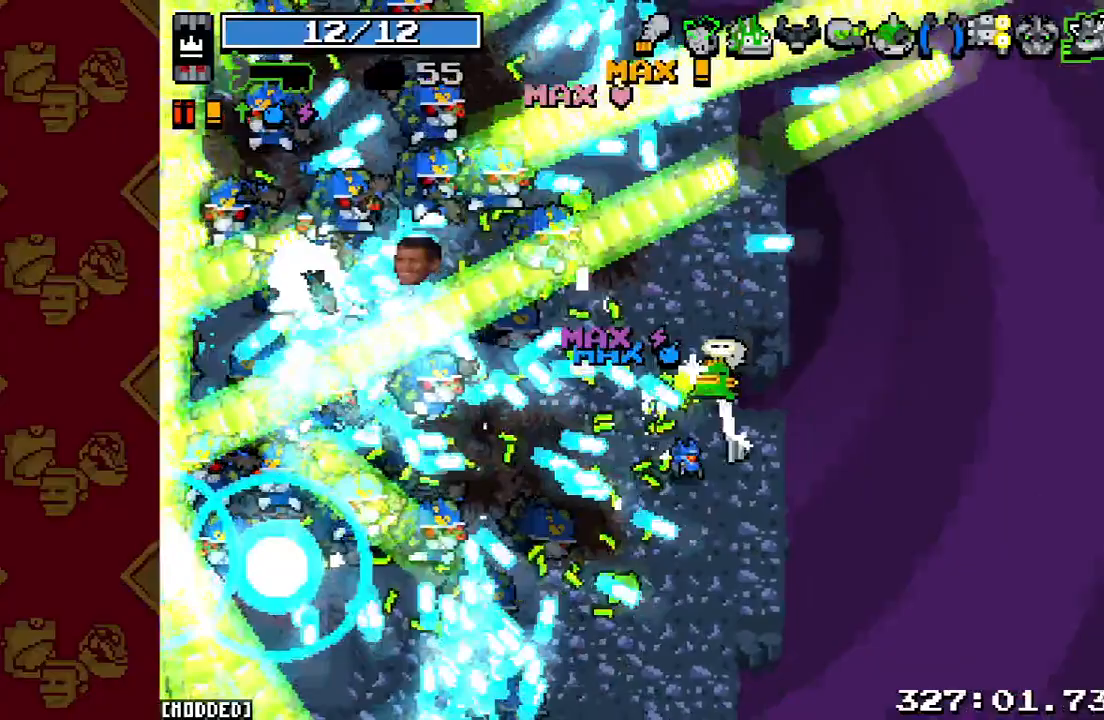
Gameplay with a controller (PlayStation layout); each line is a JSON object with the inputs held at the frame after it. "events" lists button and stick changes between this image and that frame as [ms after this image, input, new state], when the widget could be followed in between. Not read: L3 R3.
{"buttons": [], "left_stick": "up", "right_stick": "center", "events": [[100, "R2", "down"], [267, "R2", "up"], [300, "left_stick", "up"]]}
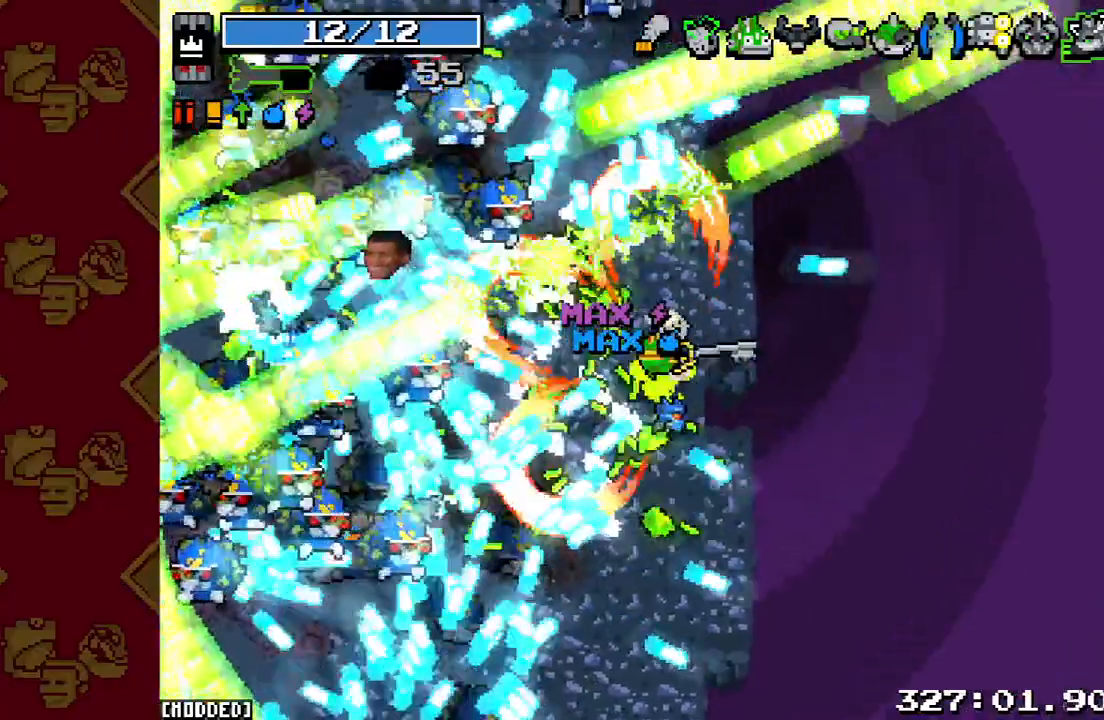
{"buttons": [], "left_stick": "left", "right_stick": "down", "events": [[67, "right_stick", "down"], [133, "left_stick", "up-right"], [300, "R2", "down"], [333, "left_stick", "up"], [467, "left_stick", "left"], [500, "R2", "up"]]}
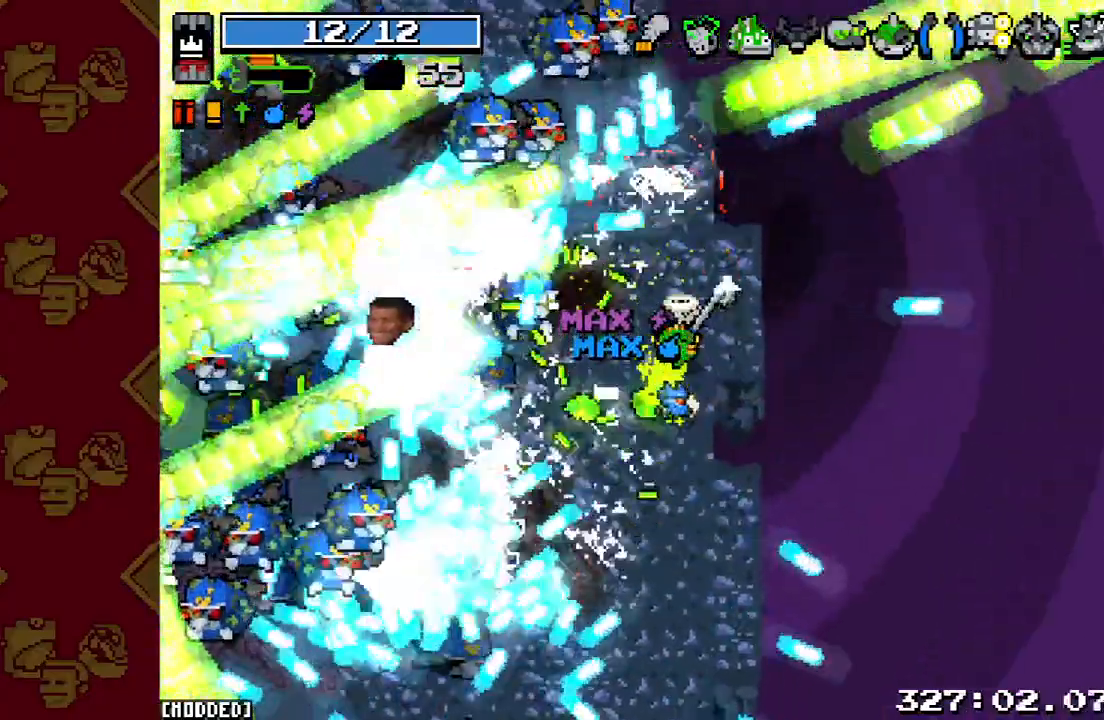
{"buttons": [], "left_stick": "down", "right_stick": "down", "events": [[33, "left_stick", "down-left"], [200, "left_stick", "down"]]}
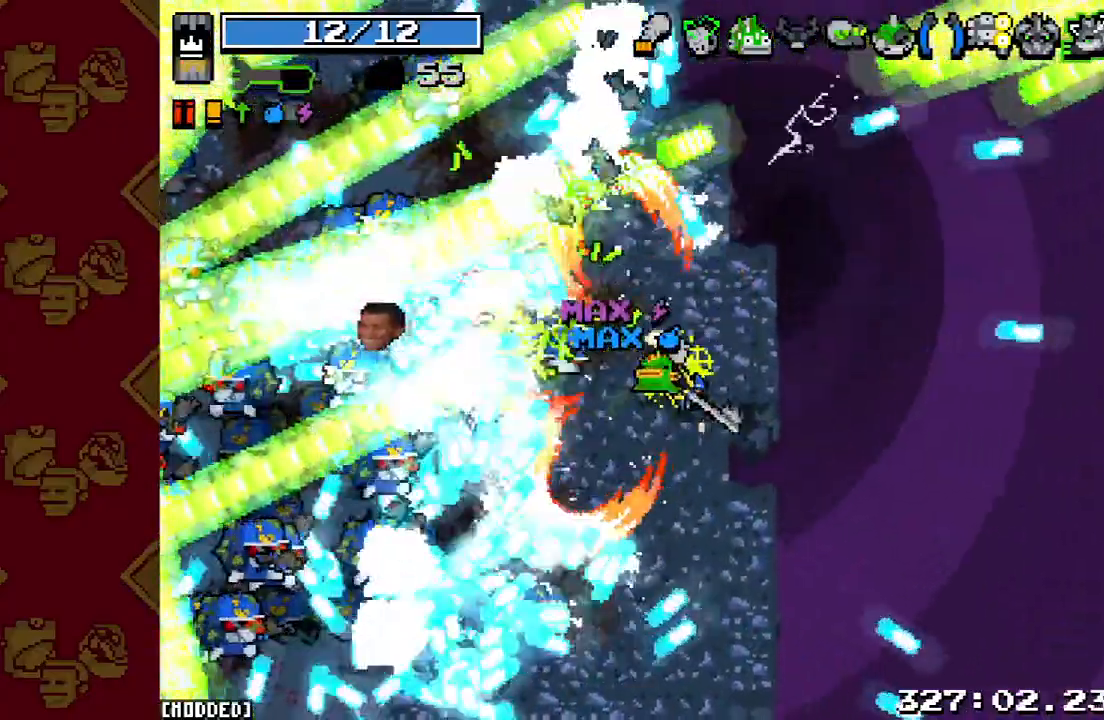
{"buttons": ["R2"], "left_stick": "down", "right_stick": "down", "events": [[267, "R2", "down"]]}
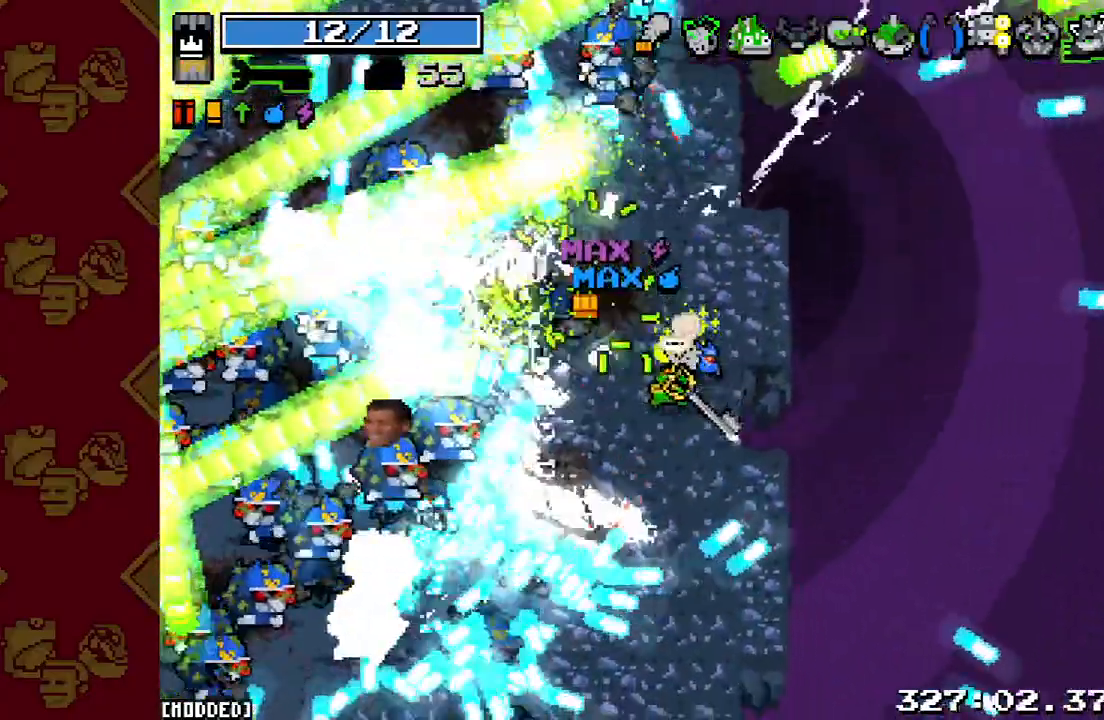
{"buttons": [], "left_stick": "down", "right_stick": "down", "events": [[33, "R2", "up"]]}
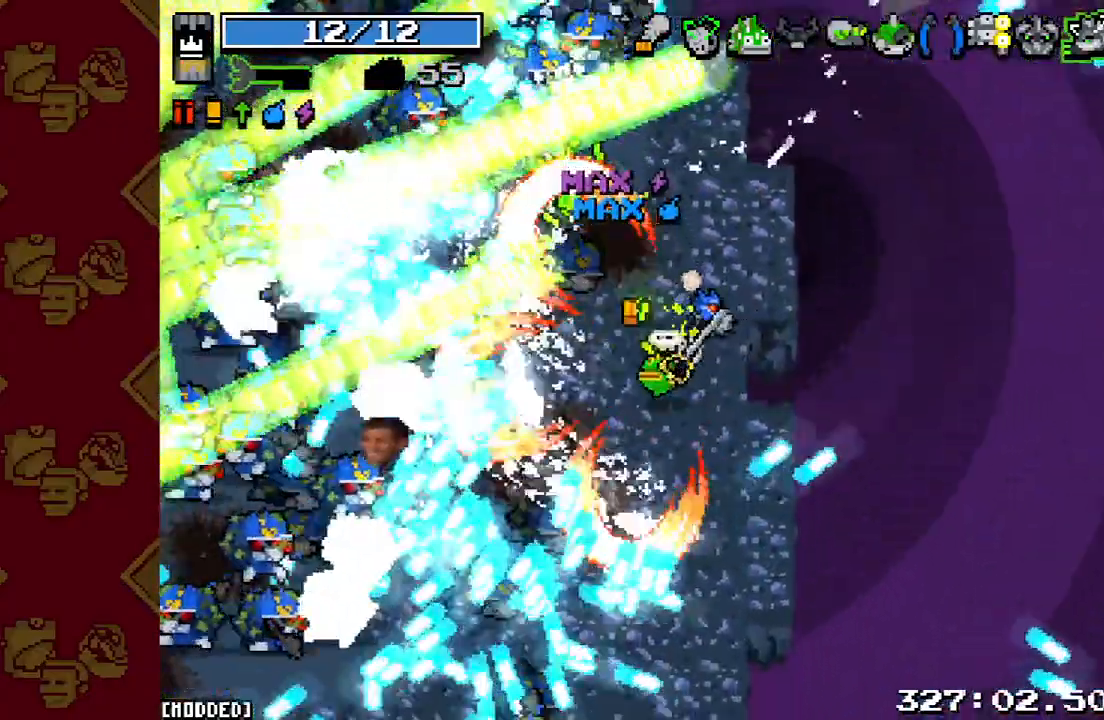
{"buttons": [], "left_stick": "down-left", "right_stick": "down", "events": [[33, "left_stick", "down-left"], [133, "R2", "down"], [400, "R2", "up"]]}
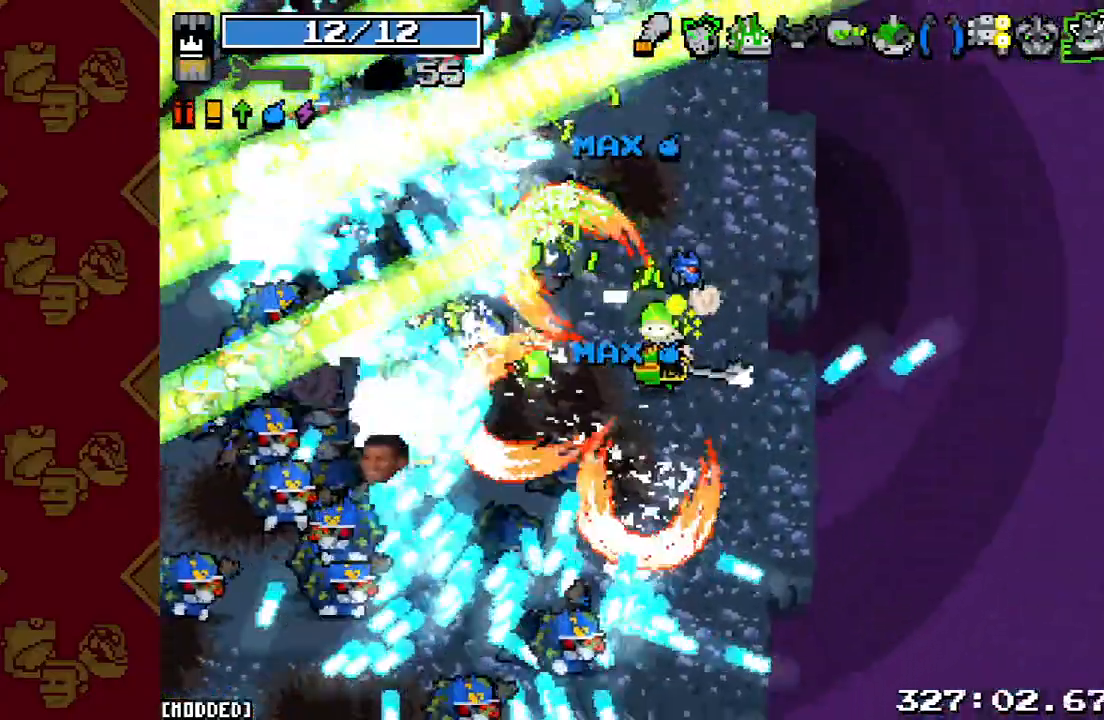
{"buttons": ["R2"], "left_stick": "down", "right_stick": "down", "events": [[367, "left_stick", "down"], [400, "R2", "down"]]}
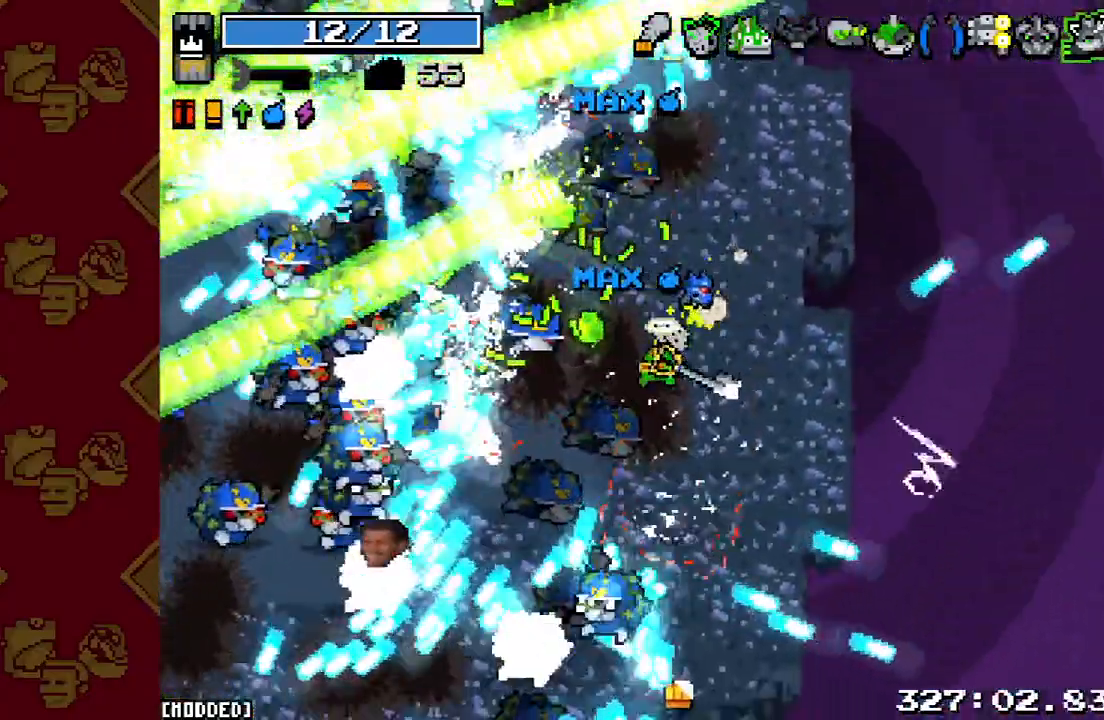
{"buttons": [], "left_stick": "down", "right_stick": "down", "events": [[100, "R2", "up"]]}
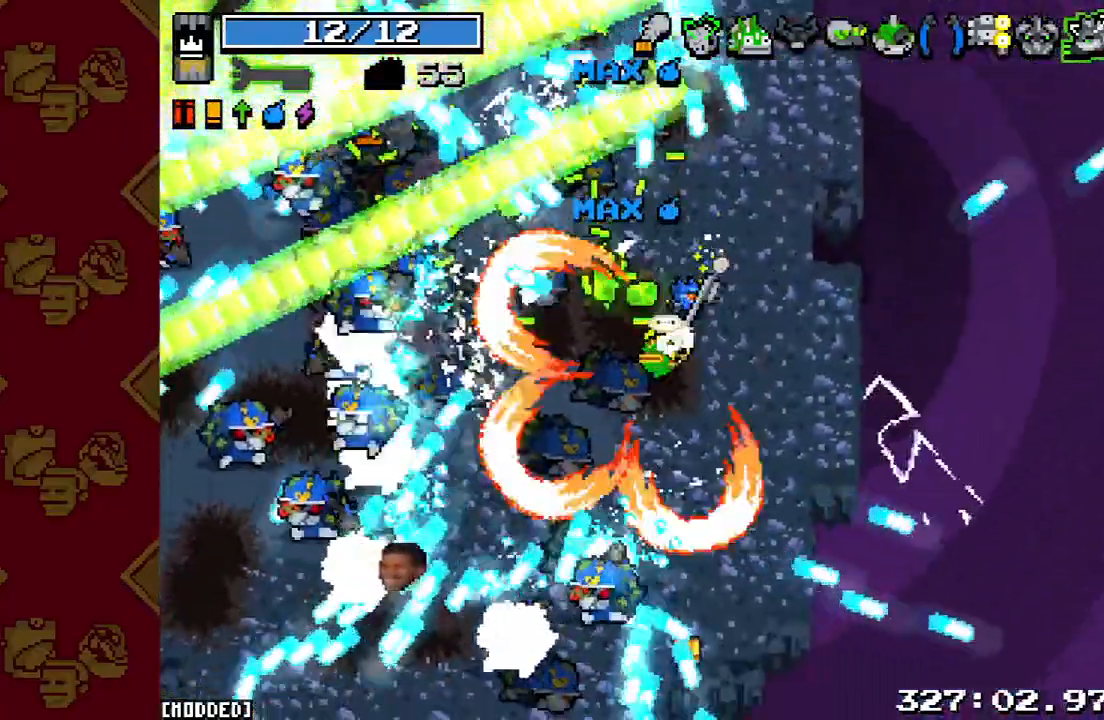
{"buttons": [], "left_stick": "down-right", "right_stick": "center", "events": [[333, "left_stick", "down-right"], [433, "right_stick", "center"]]}
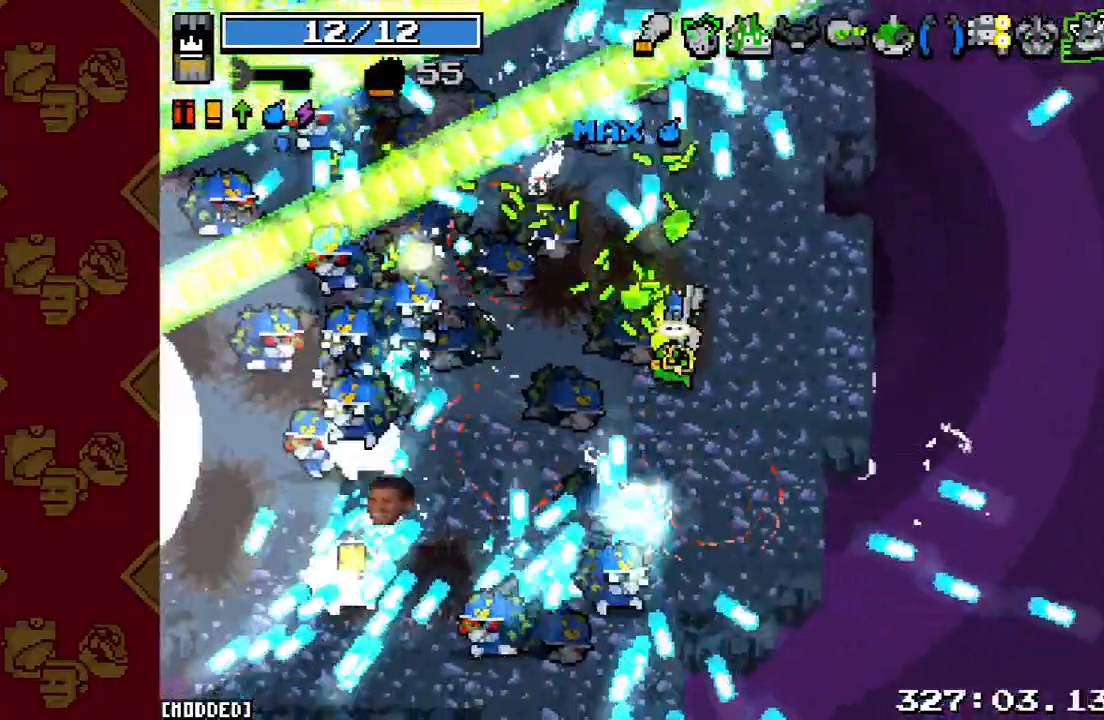
{"buttons": [], "left_stick": "down-right", "right_stick": "down", "events": [[67, "R2", "down"], [67, "left_stick", "down"], [267, "R2", "up"], [400, "left_stick", "down-right"], [500, "right_stick", "down"]]}
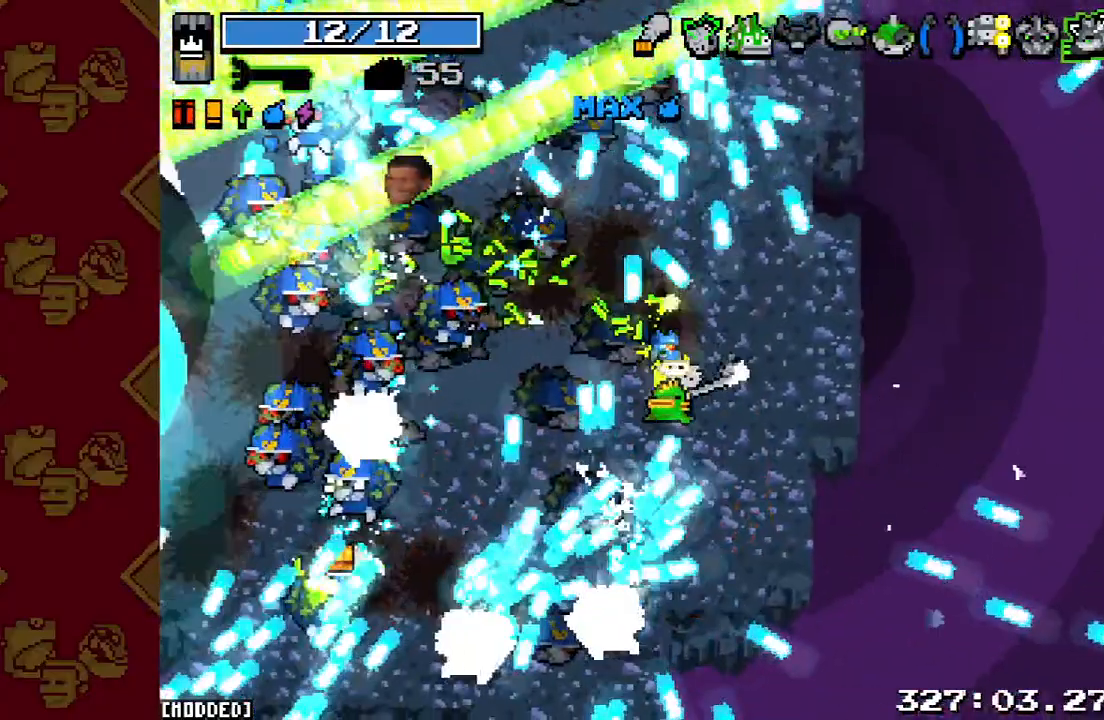
{"buttons": [], "left_stick": "down-left", "right_stick": "down", "events": [[200, "R2", "down"], [333, "R2", "up"], [367, "left_stick", "down-left"]]}